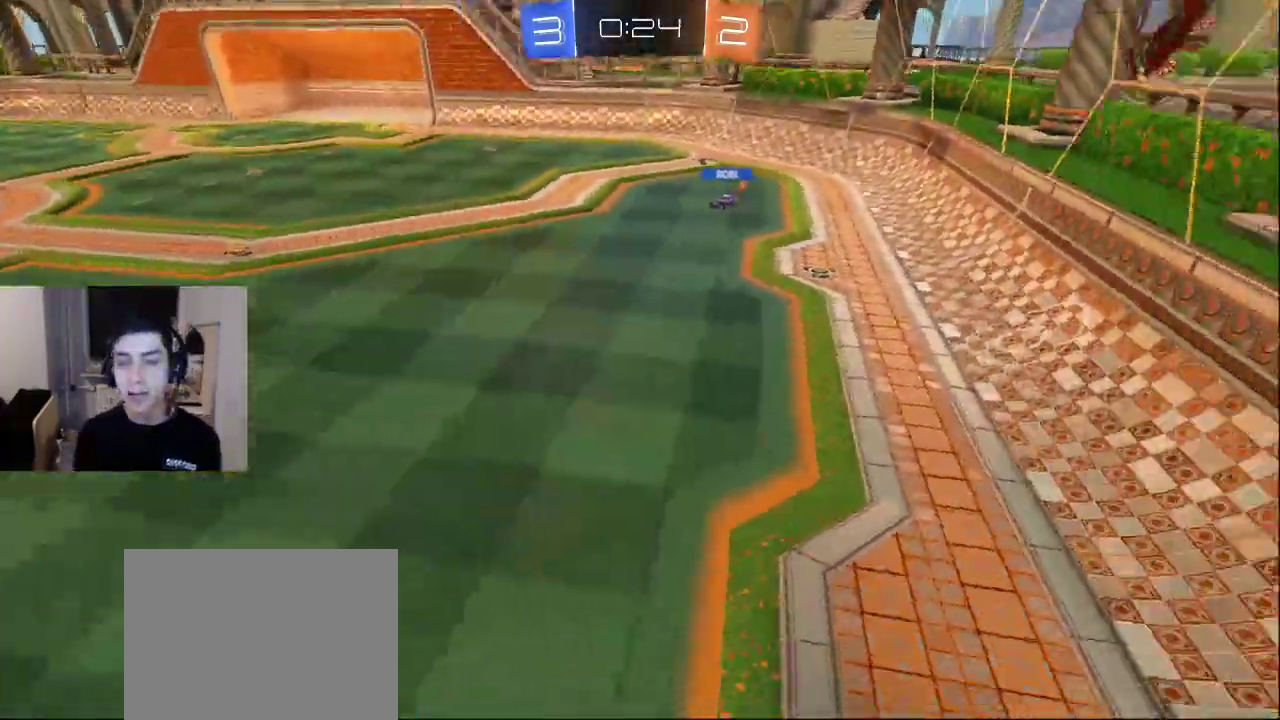
Gameplay with a controller (PlayStation layout); each line is a JSON object with the inputs held at the frame after it. "events" lists button and stick changes between this image and that frame as [ms after this image, input, new state], when the widget could be followed in between.
{"buttons": [], "left_stick": "up-right", "right_stick": "up-left", "events": [[100, "right_stick", "center"], [183, "left_stick", "up-right"], [217, "right_stick", "left"], [283, "right_stick", "up-left"], [433, "L2", "up"]]}
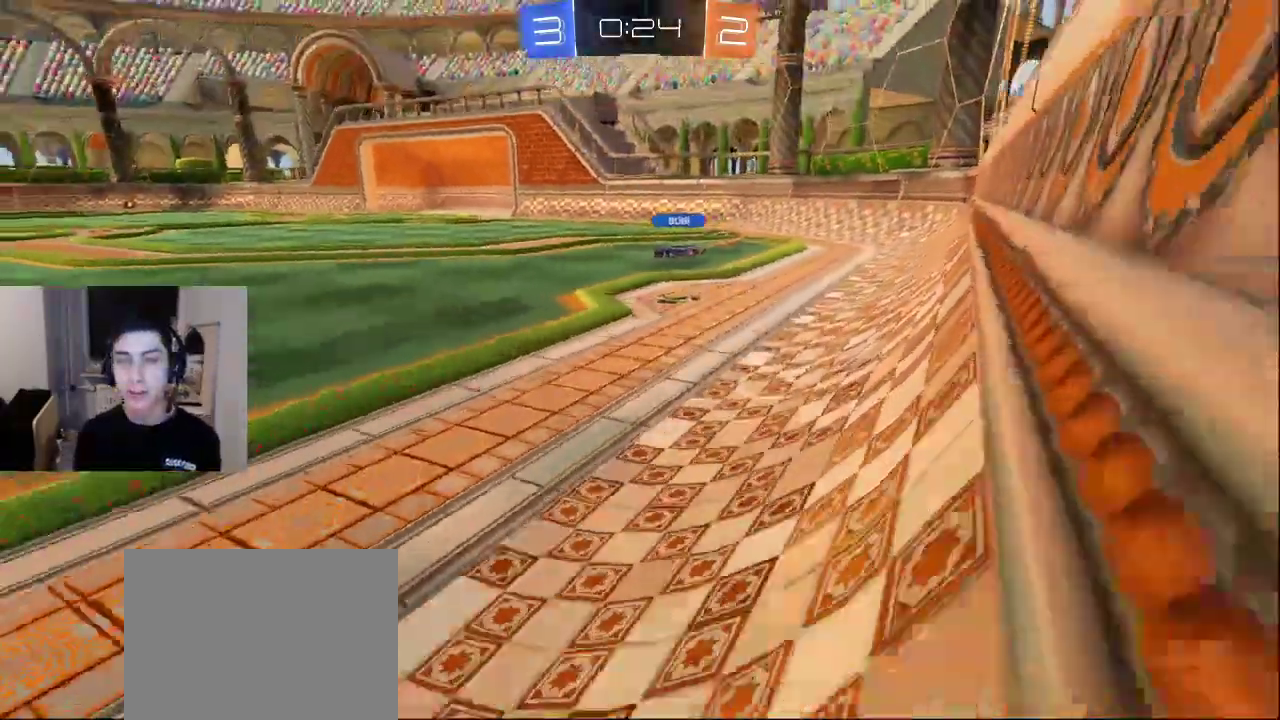
{"buttons": ["R2"], "left_stick": "up-right", "right_stick": "left", "events": [[17, "right_stick", "center"], [150, "right_stick", "left"], [267, "R2", "down"]]}
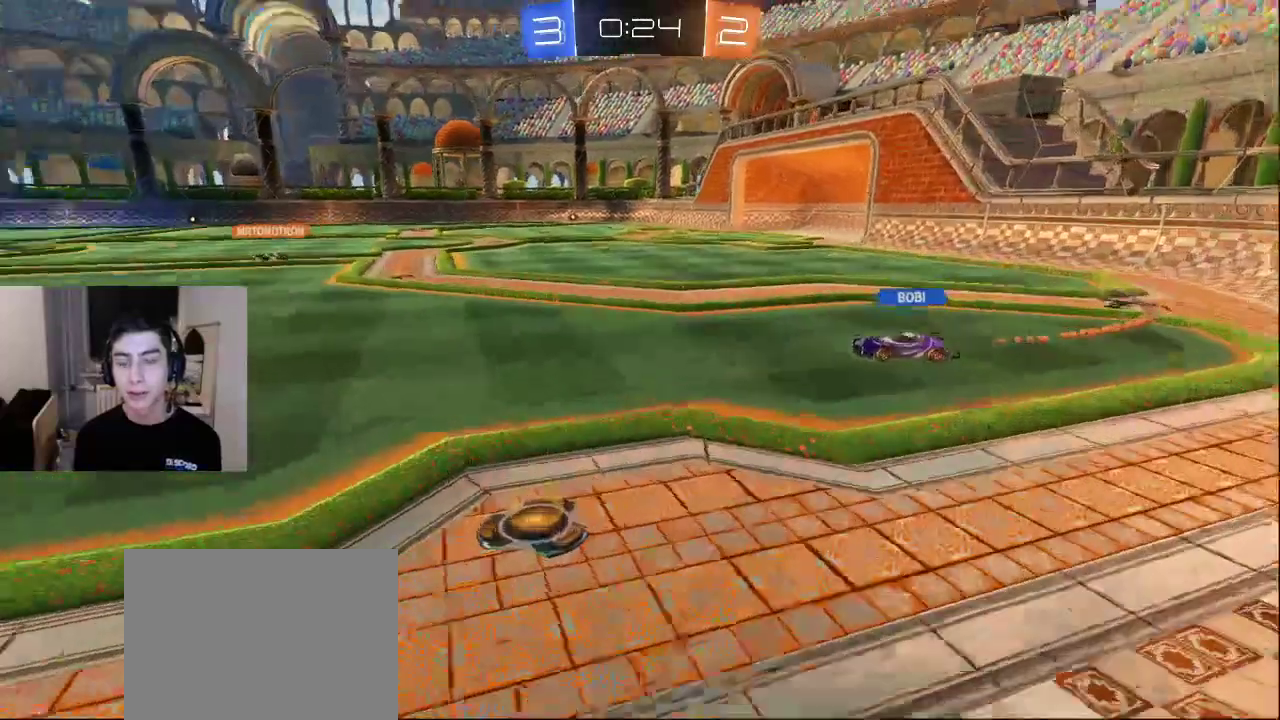
{"buttons": [], "left_stick": "center", "right_stick": "center", "events": [[50, "left_stick", "right"], [133, "right_stick", "center"], [233, "left_stick", "center"], [283, "R2", "up"], [400, "TRIANGLE", "down"], [483, "TRIANGLE", "up"]]}
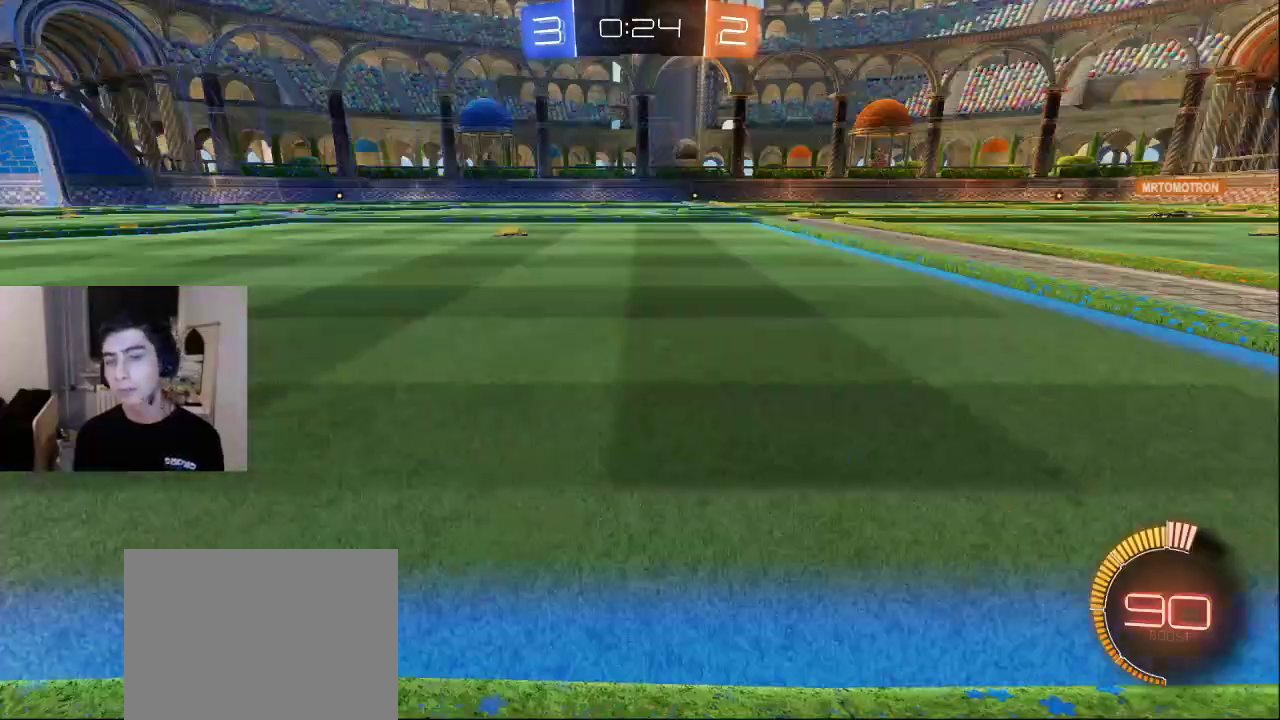
{"buttons": [], "left_stick": "center", "right_stick": "center", "events": [[33, "TRIANGLE", "down"], [133, "TRIANGLE", "up"], [200, "TRIANGLE", "down"], [283, "TRIANGLE", "up"], [383, "TRIANGLE", "down"], [483, "TRIANGLE", "up"]]}
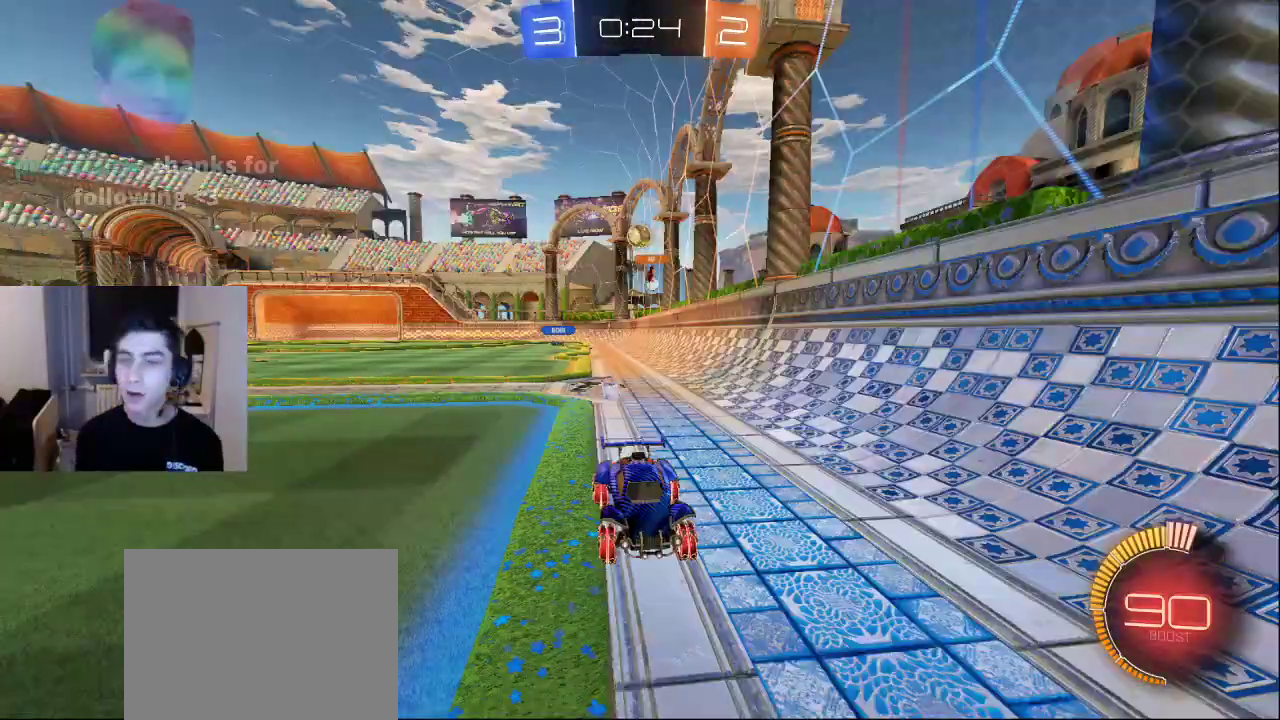
{"buttons": ["TRIANGLE"], "left_stick": "center", "right_stick": "center", "events": [[433, "TRIANGLE", "down"]]}
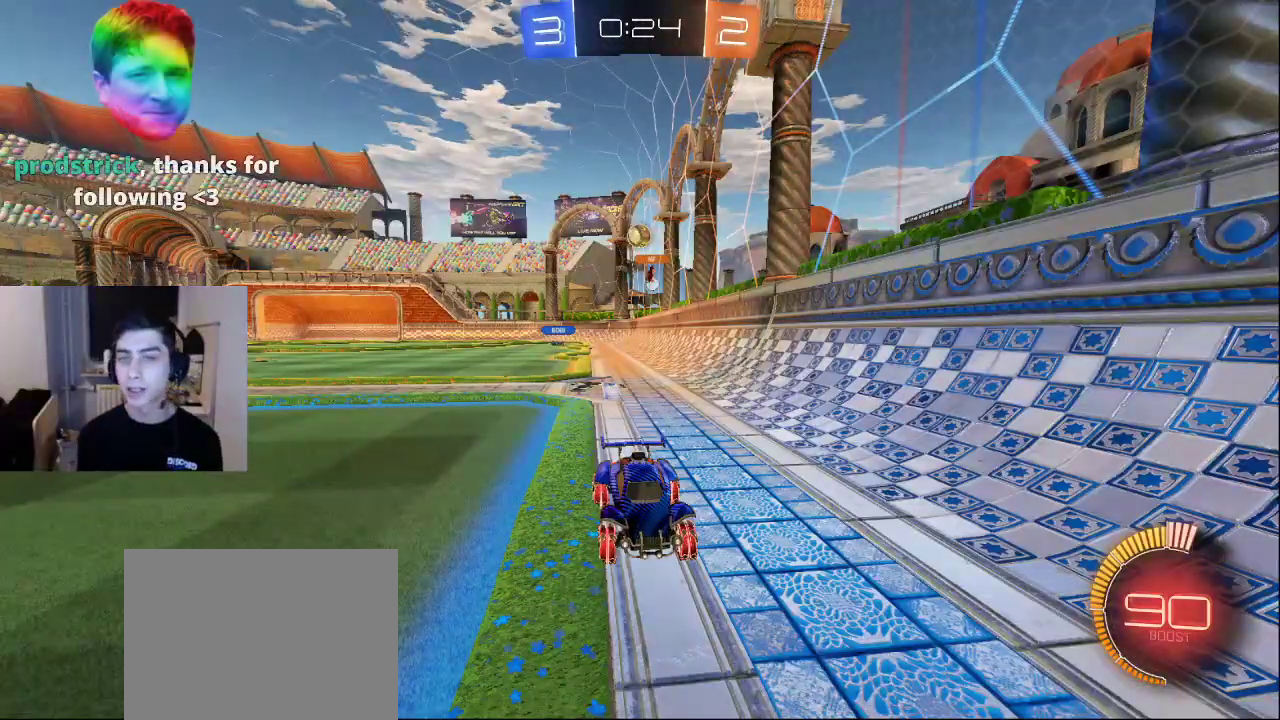
{"buttons": [], "left_stick": "center", "right_stick": "center", "events": [[33, "TRIANGLE", "up"], [100, "TRIANGLE", "down"], [167, "TRIANGLE", "up"], [267, "TRIANGLE", "down"], [350, "TRIANGLE", "up"], [400, "TRIANGLE", "down"], [500, "TRIANGLE", "up"]]}
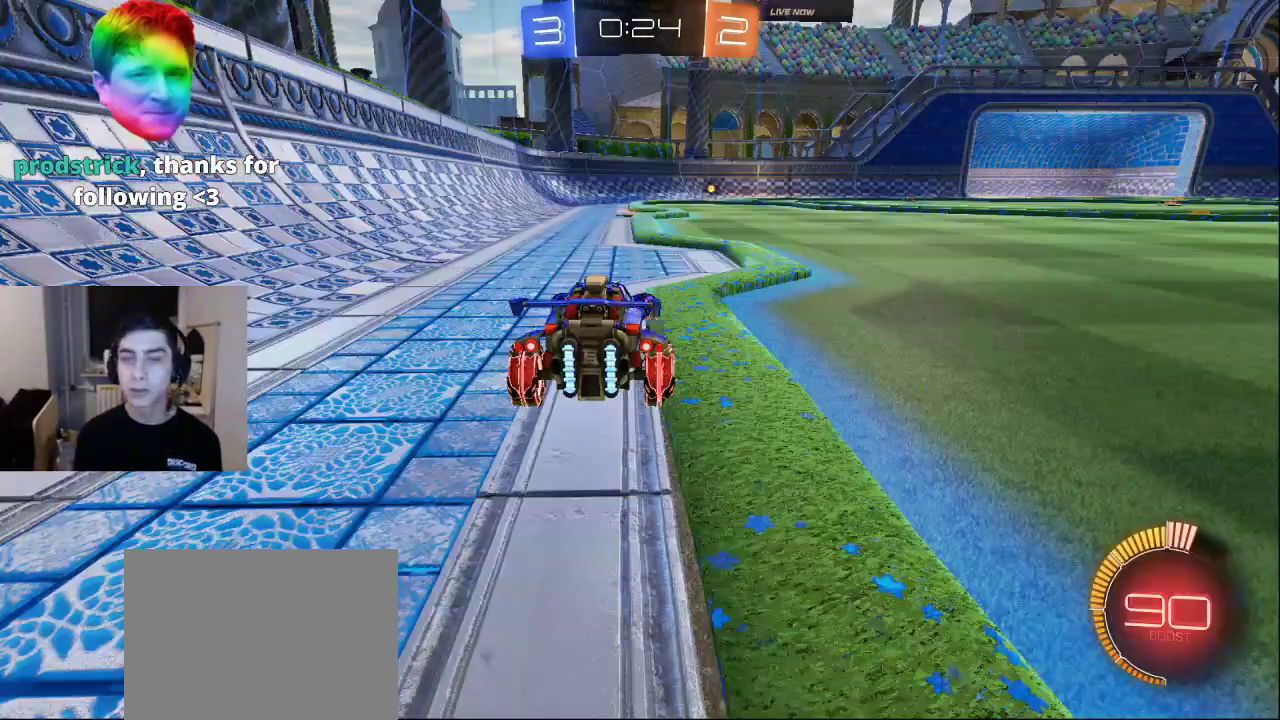
{"buttons": [], "left_stick": "center", "right_stick": "center", "events": []}
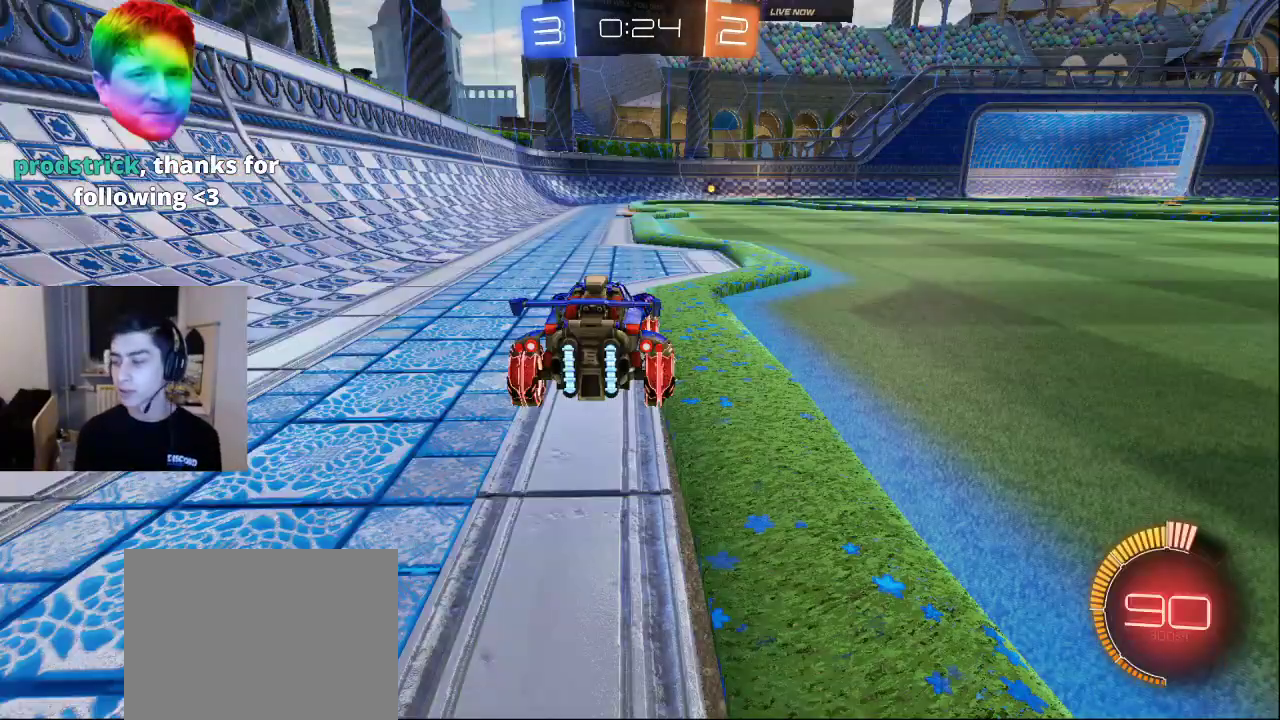
{"buttons": ["SQUARE"], "left_stick": "center", "right_stick": "center", "events": [[467, "SQUARE", "down"]]}
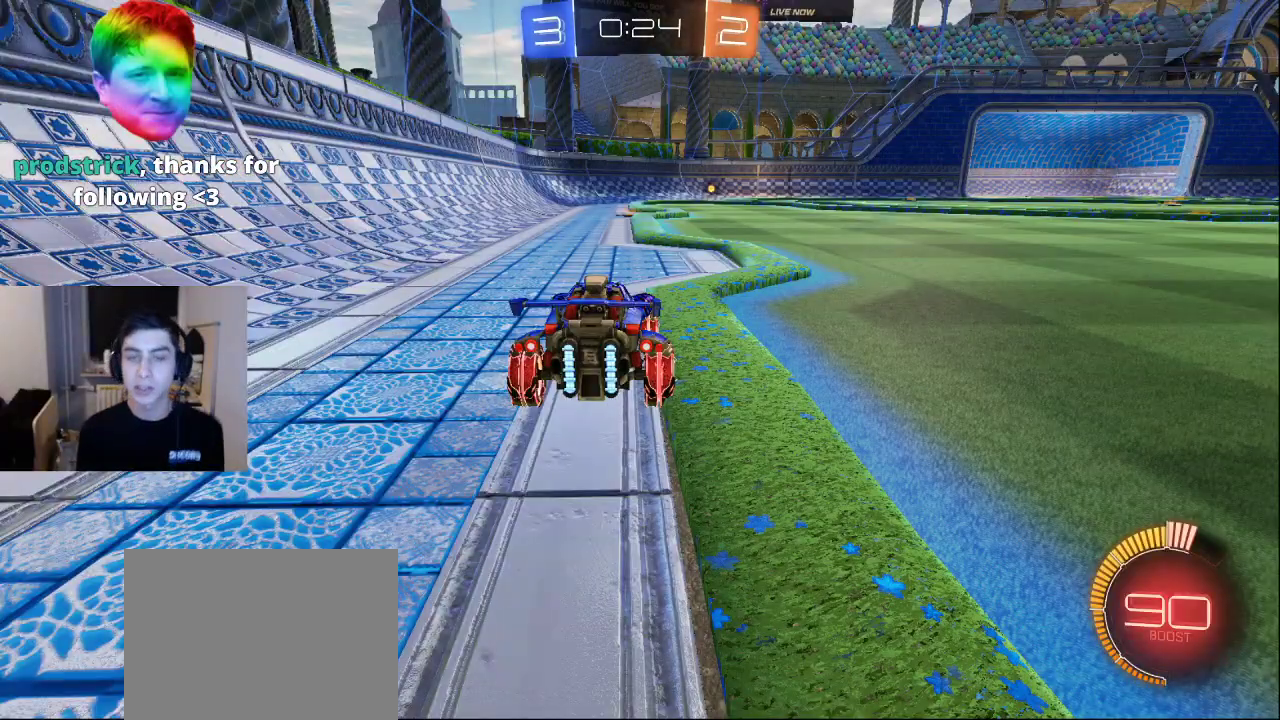
{"buttons": [], "left_stick": "center", "right_stick": "center", "events": [[100, "SQUARE", "up"]]}
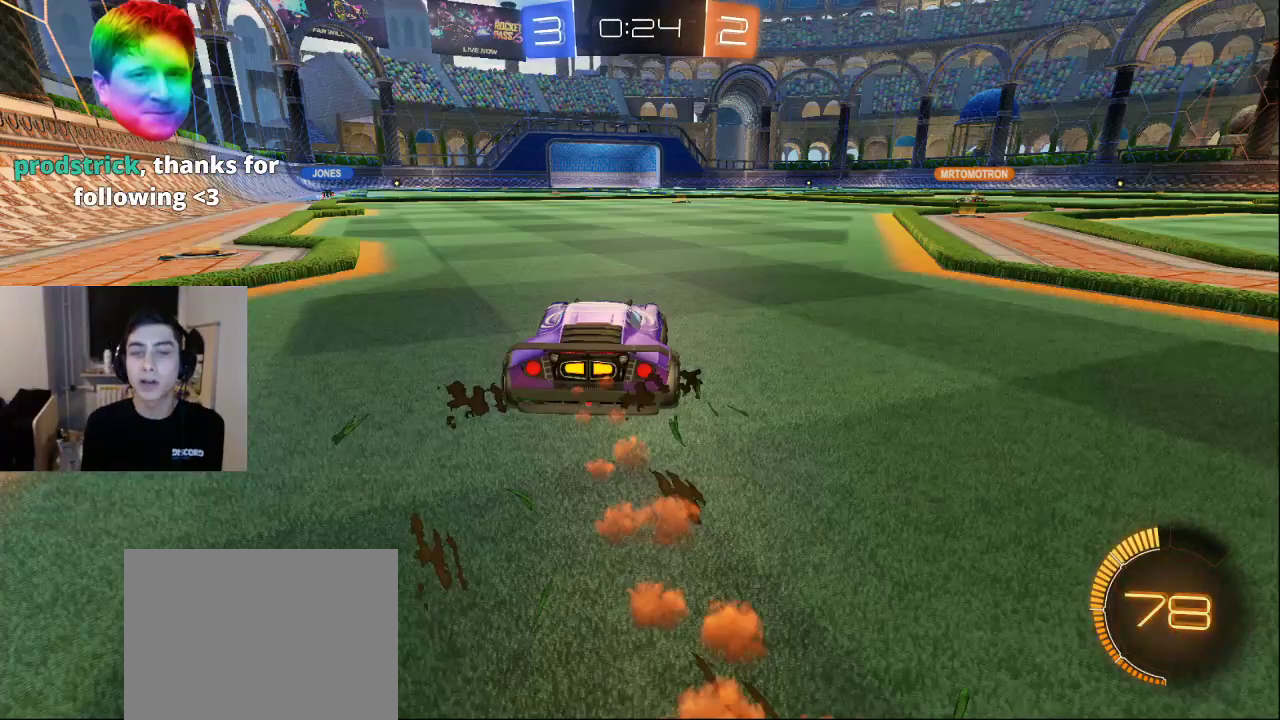
{"buttons": [], "left_stick": "center", "right_stick": "center", "events": [[67, "TRIANGLE", "down"], [133, "TRIANGLE", "up"], [350, "SQUARE", "down"], [433, "SQUARE", "up"]]}
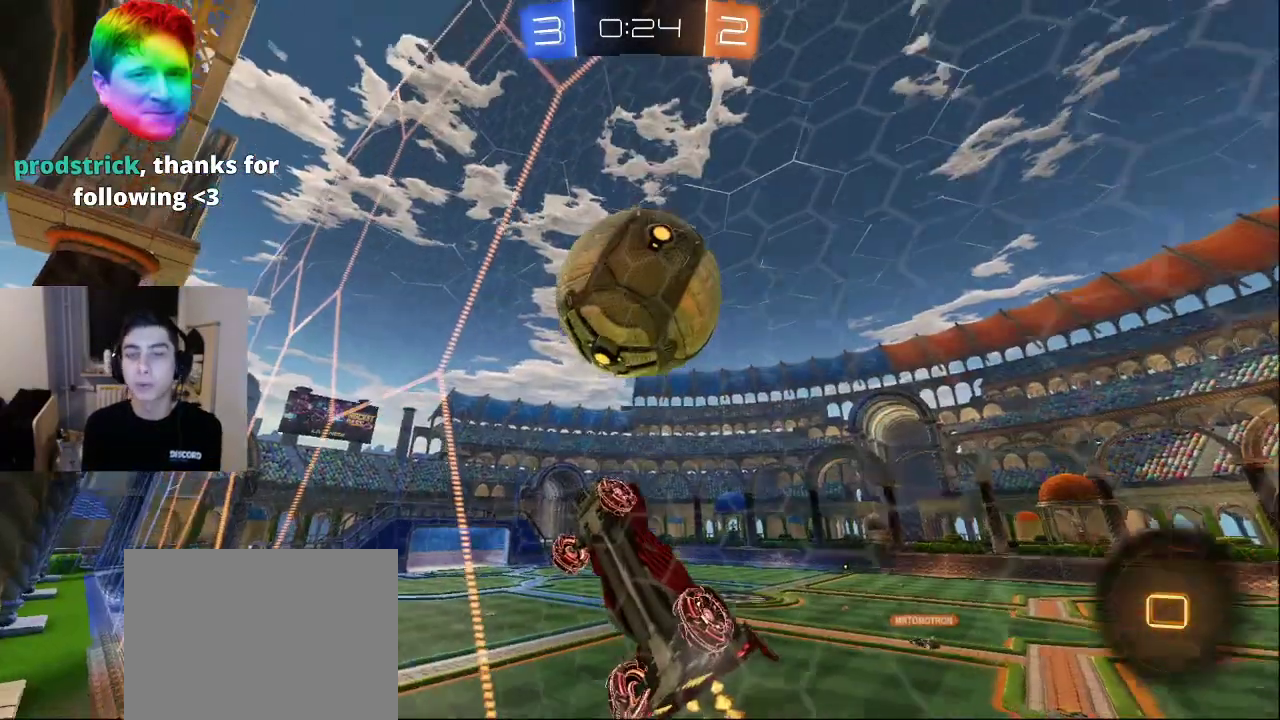
{"buttons": [], "left_stick": "center", "right_stick": "center", "events": []}
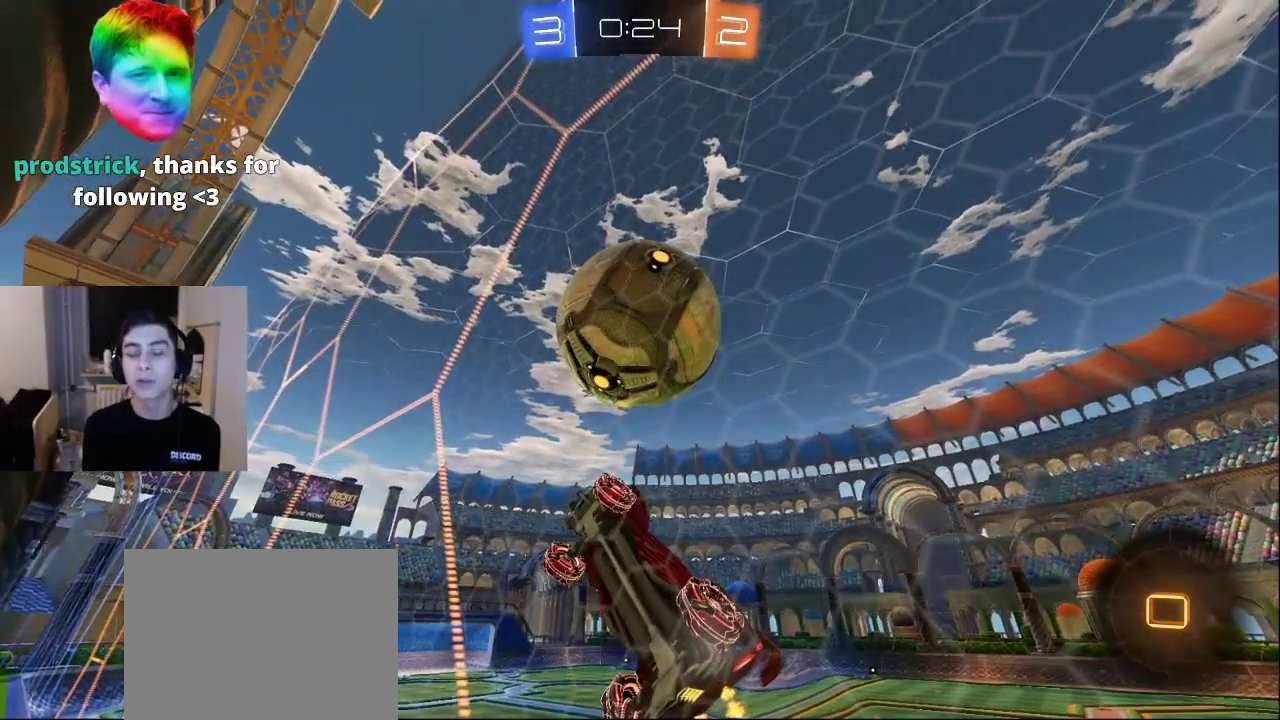
{"buttons": [], "left_stick": "center", "right_stick": "center", "events": []}
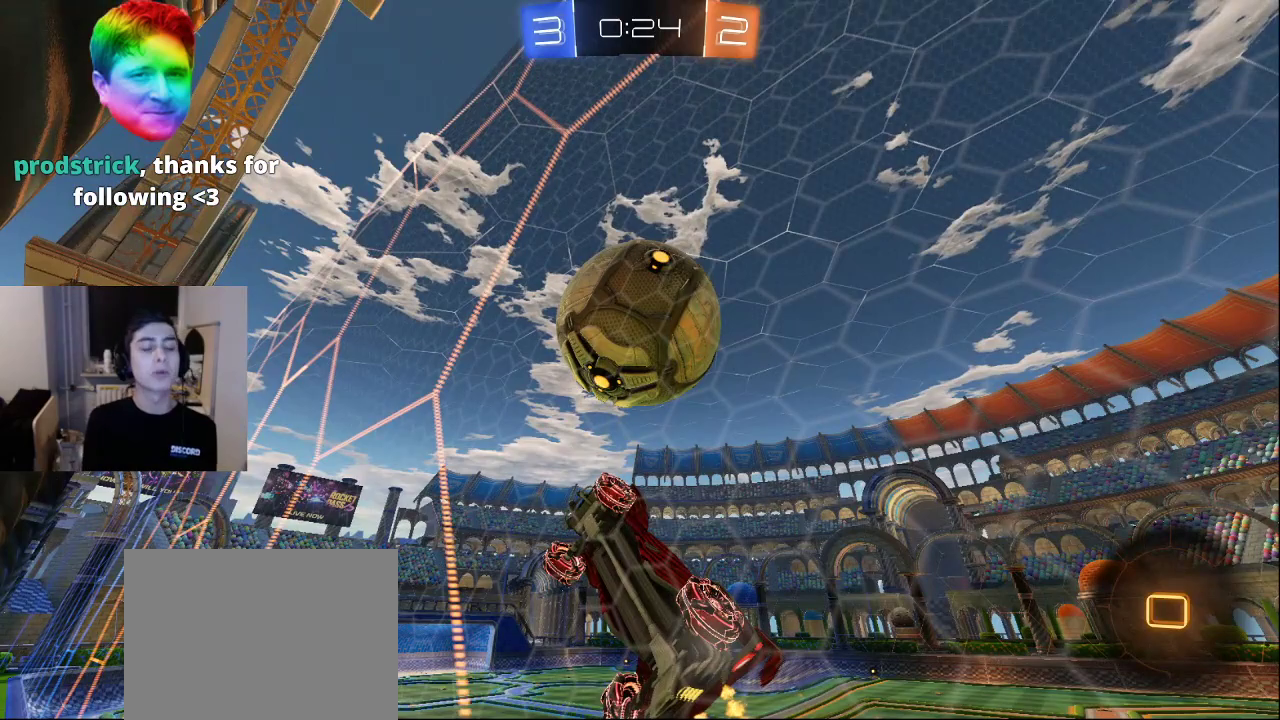
{"buttons": [], "left_stick": "center", "right_stick": "center", "events": []}
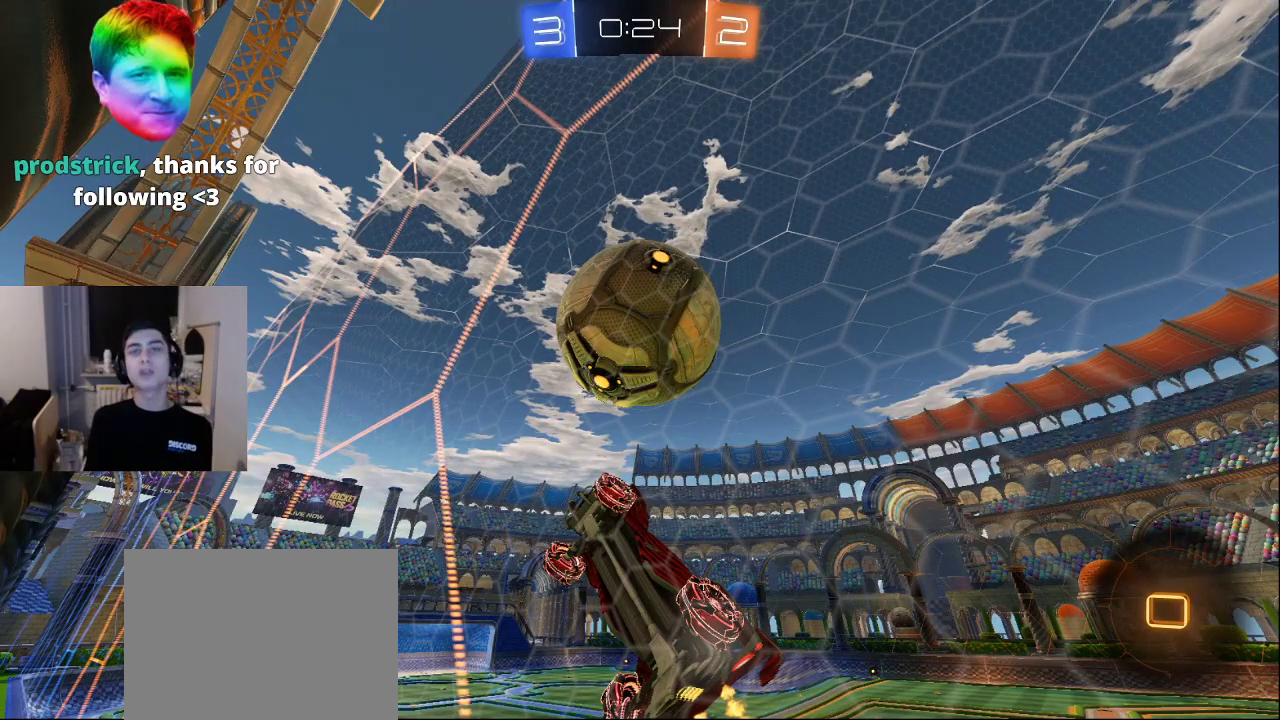
{"buttons": [], "left_stick": "center", "right_stick": "center", "events": []}
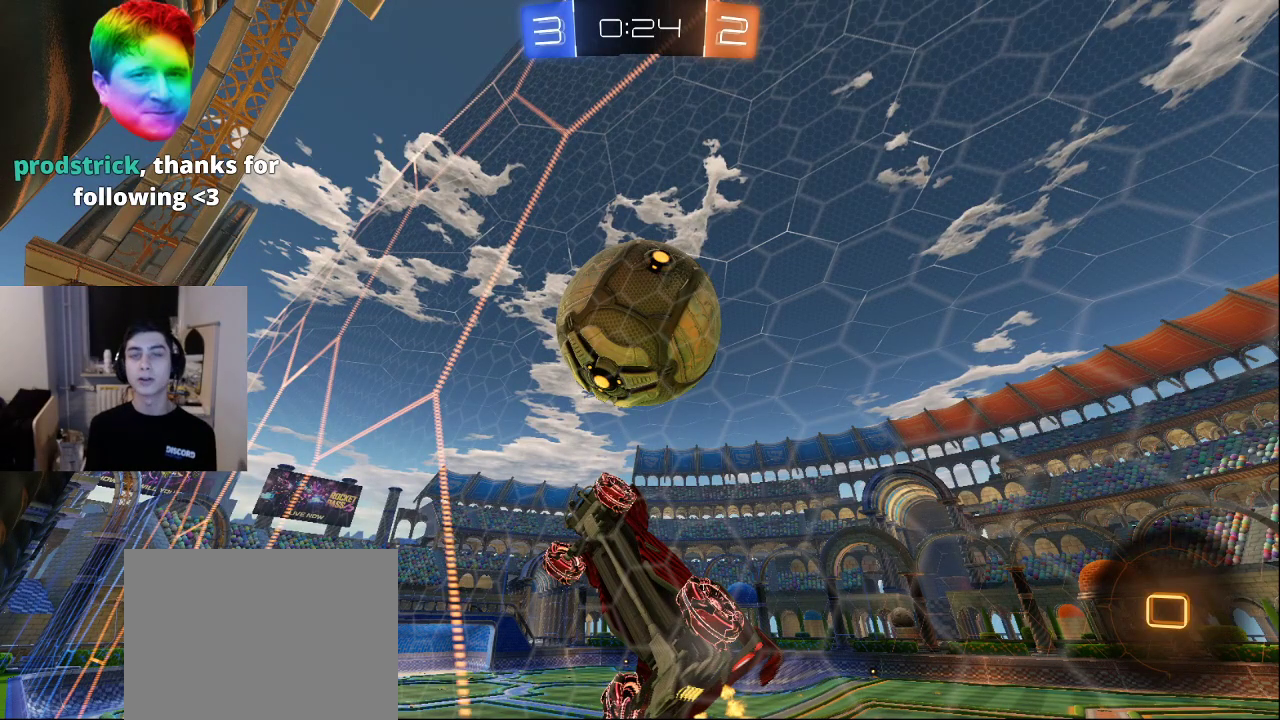
{"buttons": [], "left_stick": "center", "right_stick": "center", "events": []}
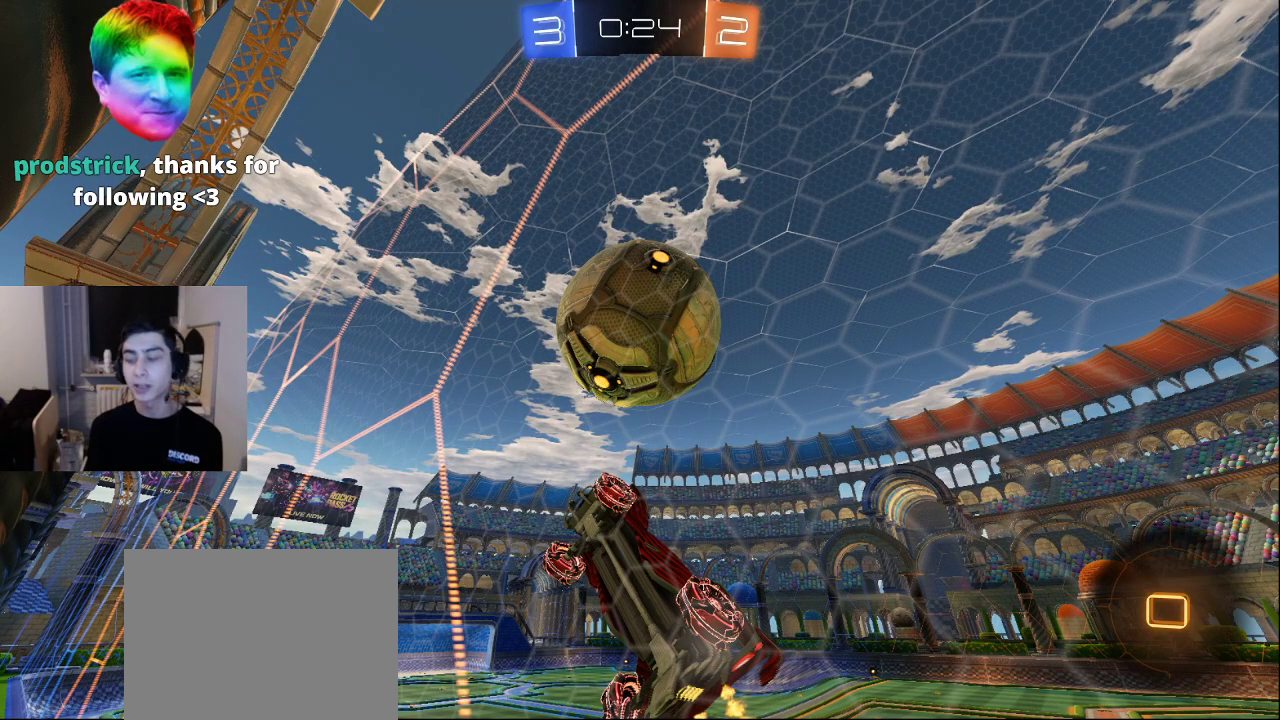
{"buttons": [], "left_stick": "center", "right_stick": "center", "events": []}
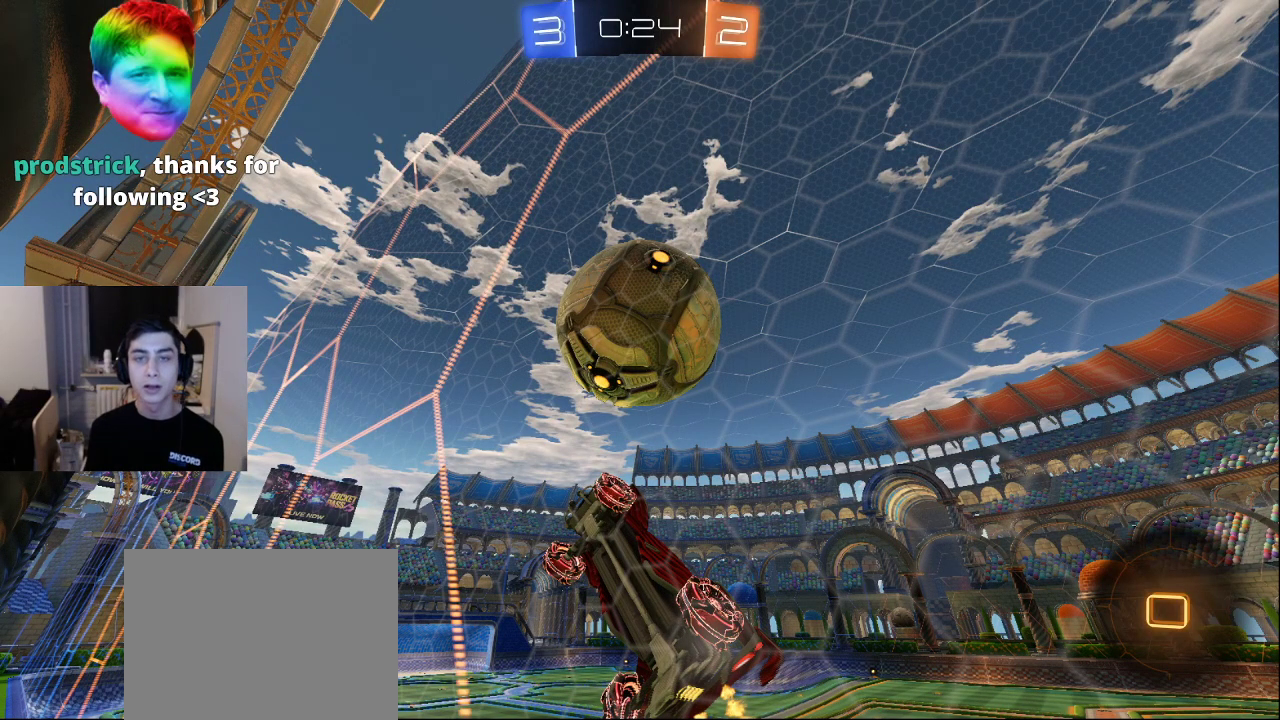
{"buttons": [], "left_stick": "center", "right_stick": "center", "events": []}
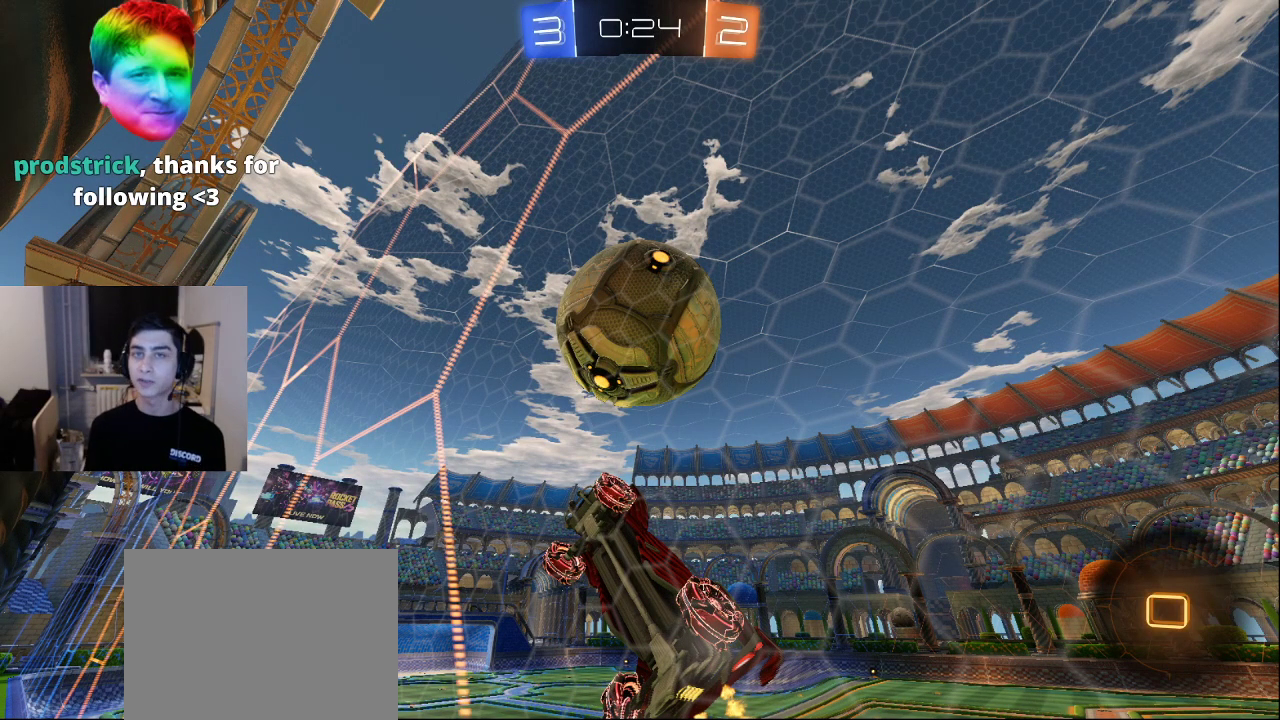
{"buttons": [], "left_stick": "center", "right_stick": "center", "events": []}
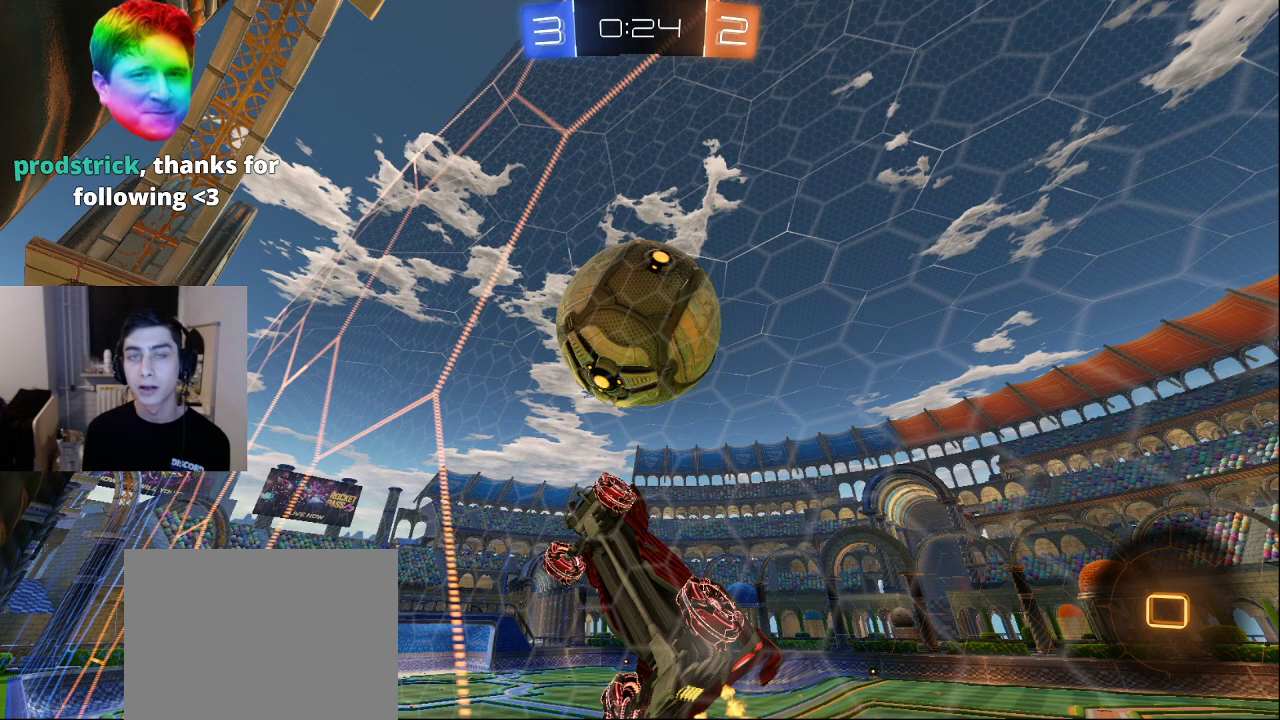
{"buttons": [], "left_stick": "center", "right_stick": "center", "events": []}
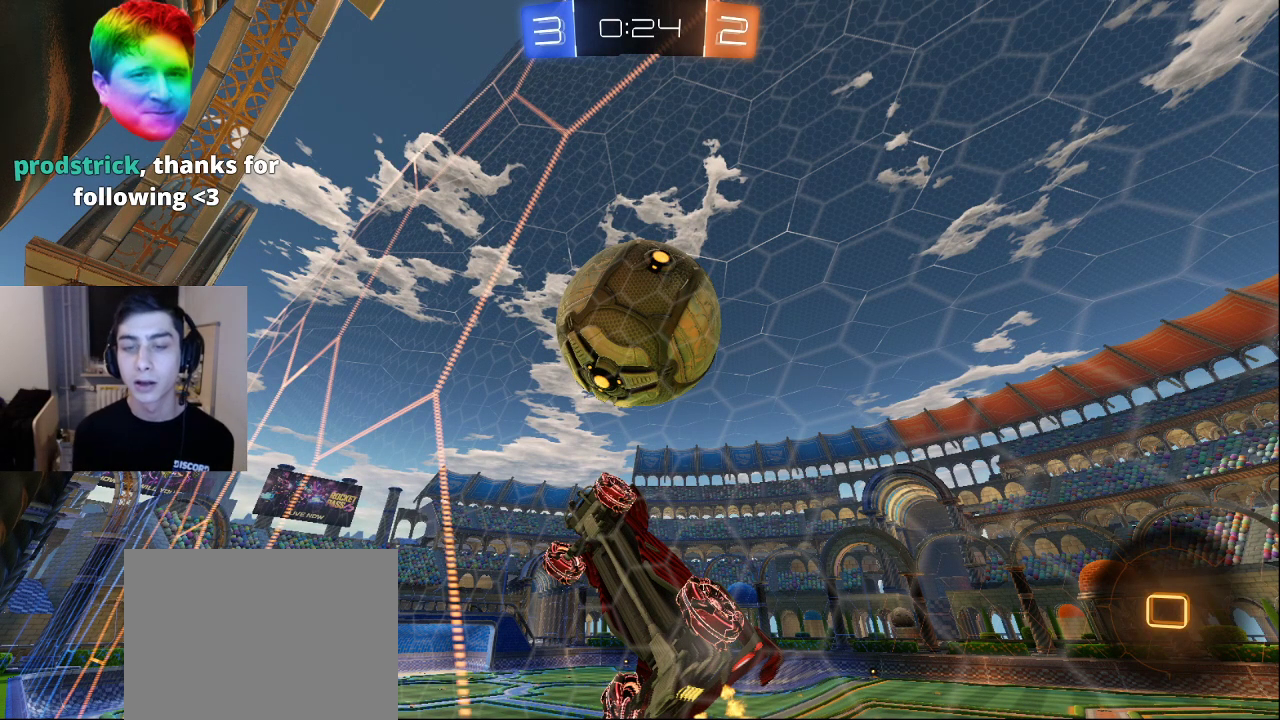
{"buttons": [], "left_stick": "center", "right_stick": "center", "events": []}
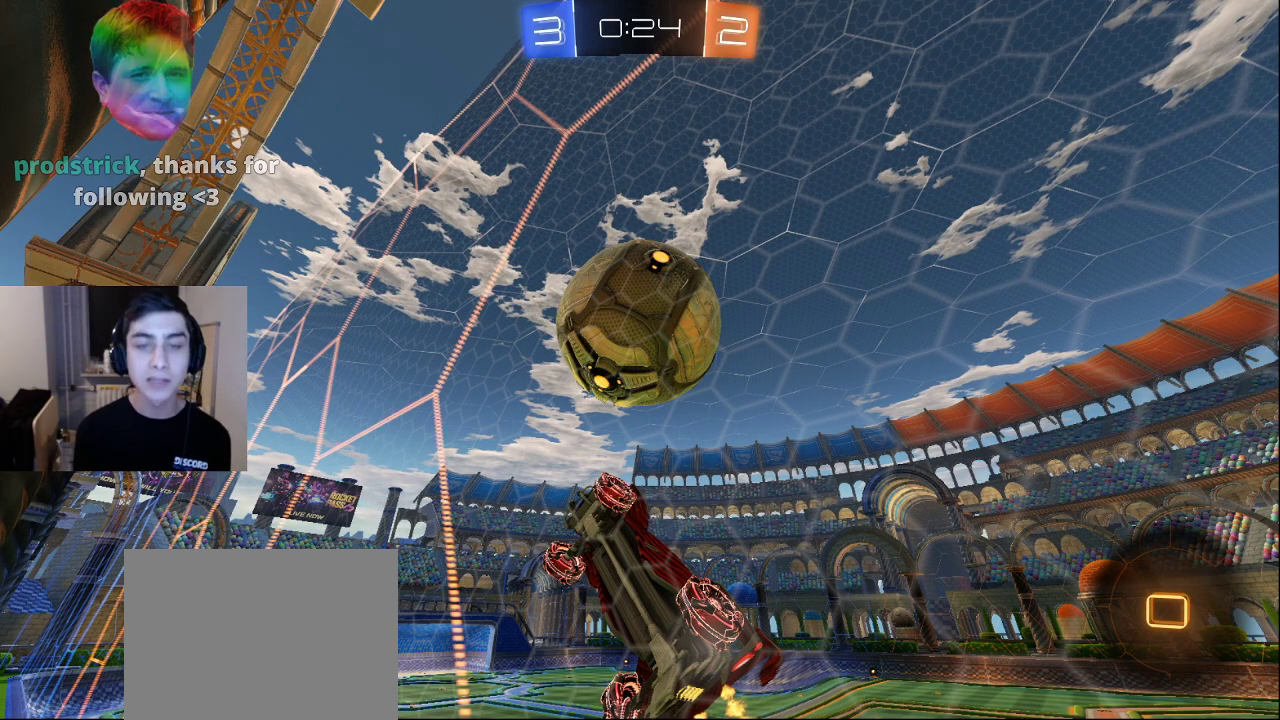
{"buttons": [], "left_stick": "center", "right_stick": "center", "events": [[117, "CROSS", "down"], [233, "CROSS", "up"]]}